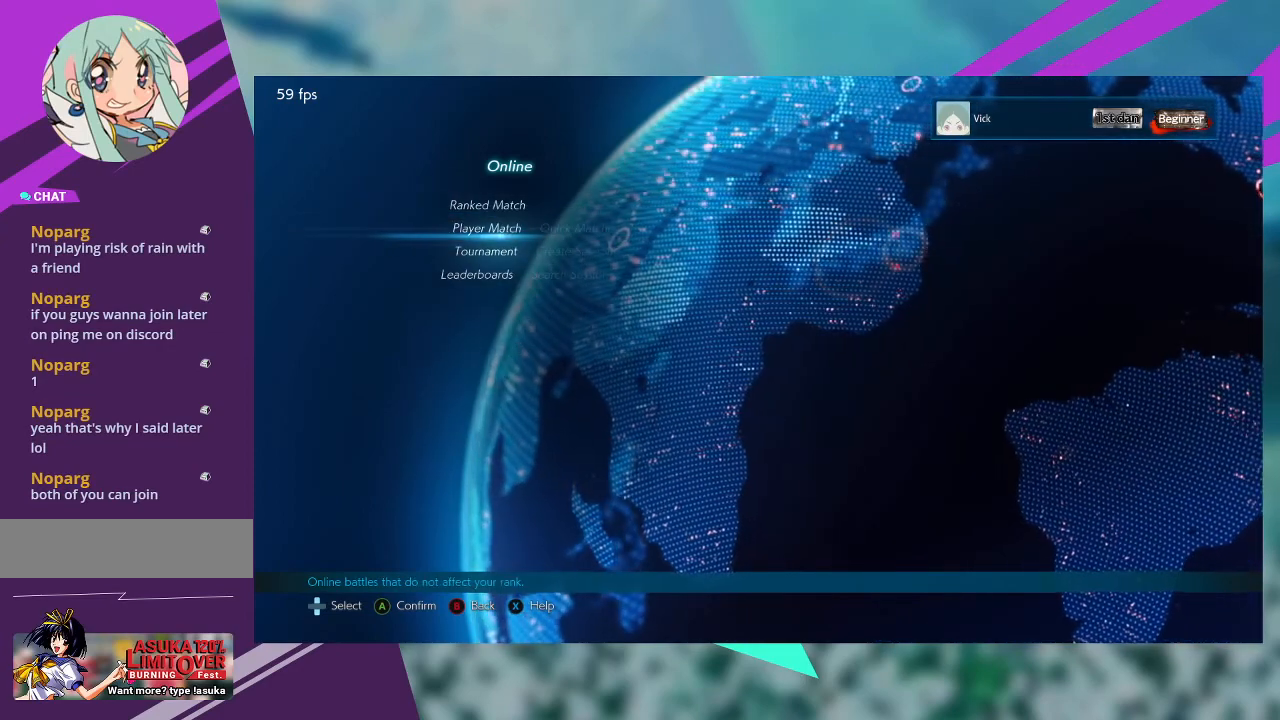
Gameplay with a controller (arcade stick); each line is a JSON object with the inputs held at the frame after it (dt_ms = milliseconds from this image to that frame). "events" lists button and stick changes between this image and that frame as [ms after this image, input, new state], when the widget could be followed in between. Not read: L1 L3 R3 SQUARE other_buttons.
{"dt_ms": 500, "buttons": [], "left_stick": "center", "events": [[133, "left_stick", "center"], [333, "left_stick", "down"], [400, "left_stick", "center"]]}
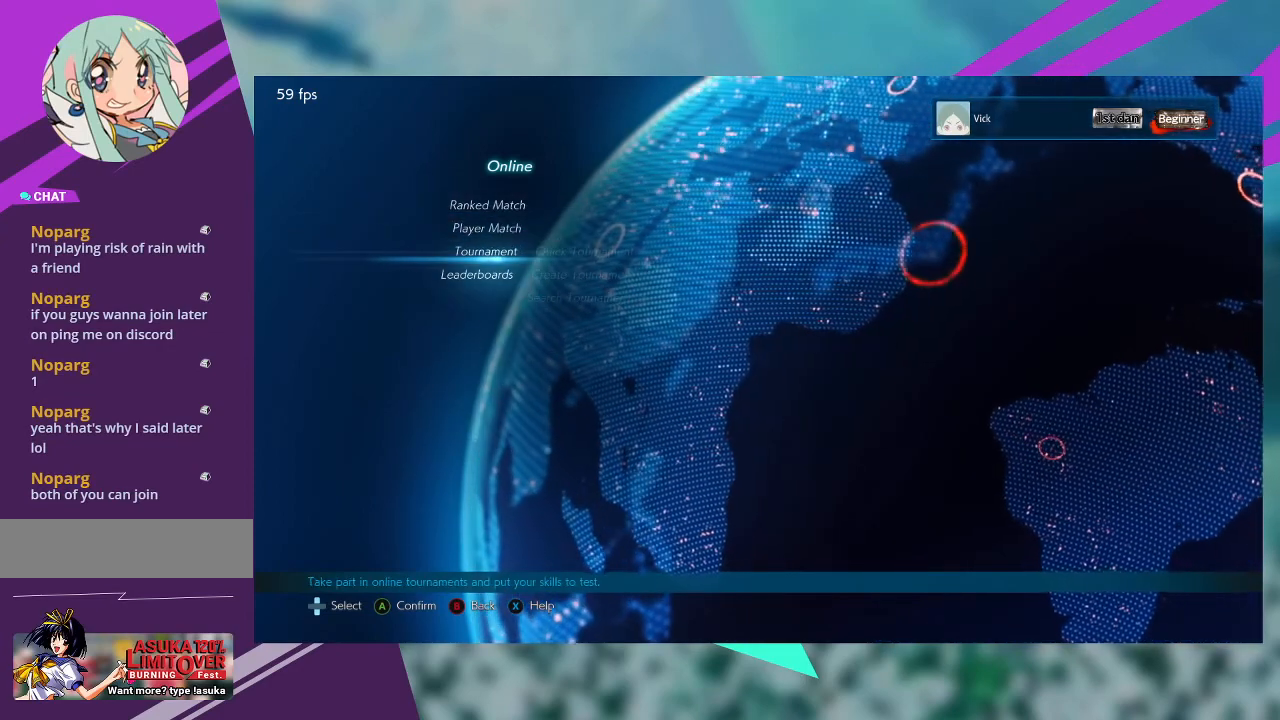
{"dt_ms": 1000, "buttons": [], "left_stick": "center"}
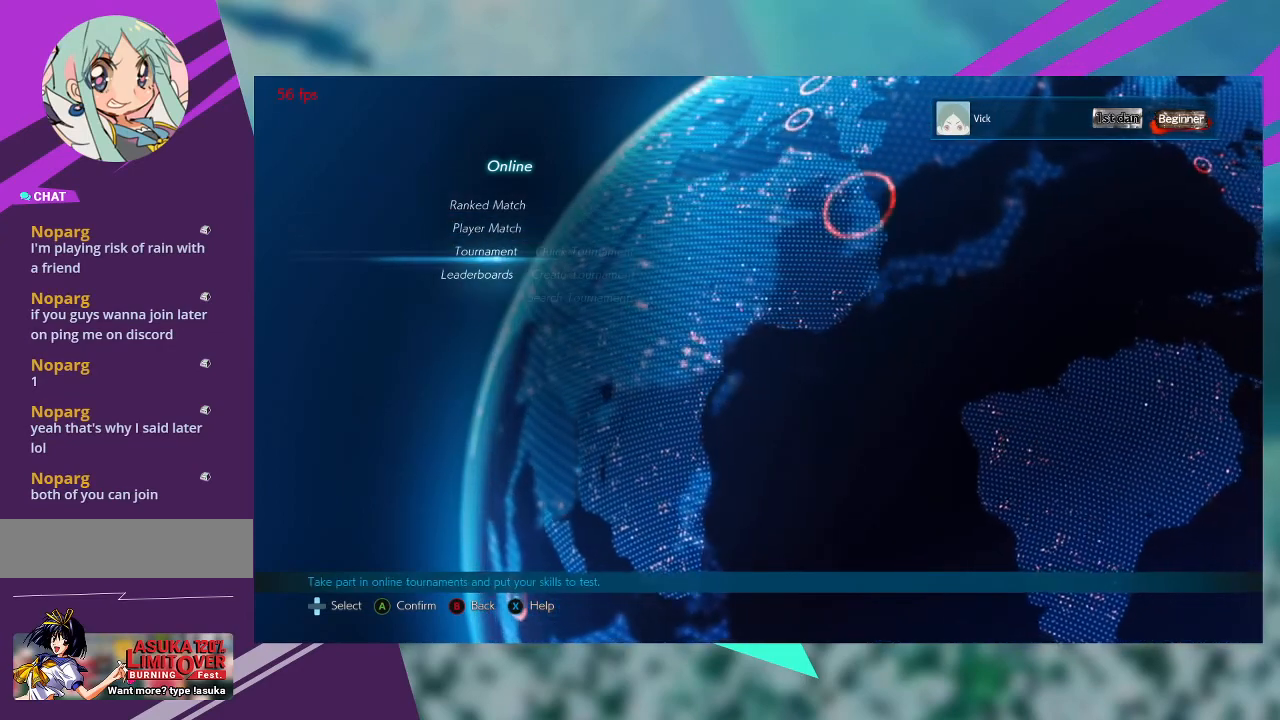
{"dt_ms": 500, "buttons": [], "left_stick": "down", "events": [[367, "left_stick", "down"]]}
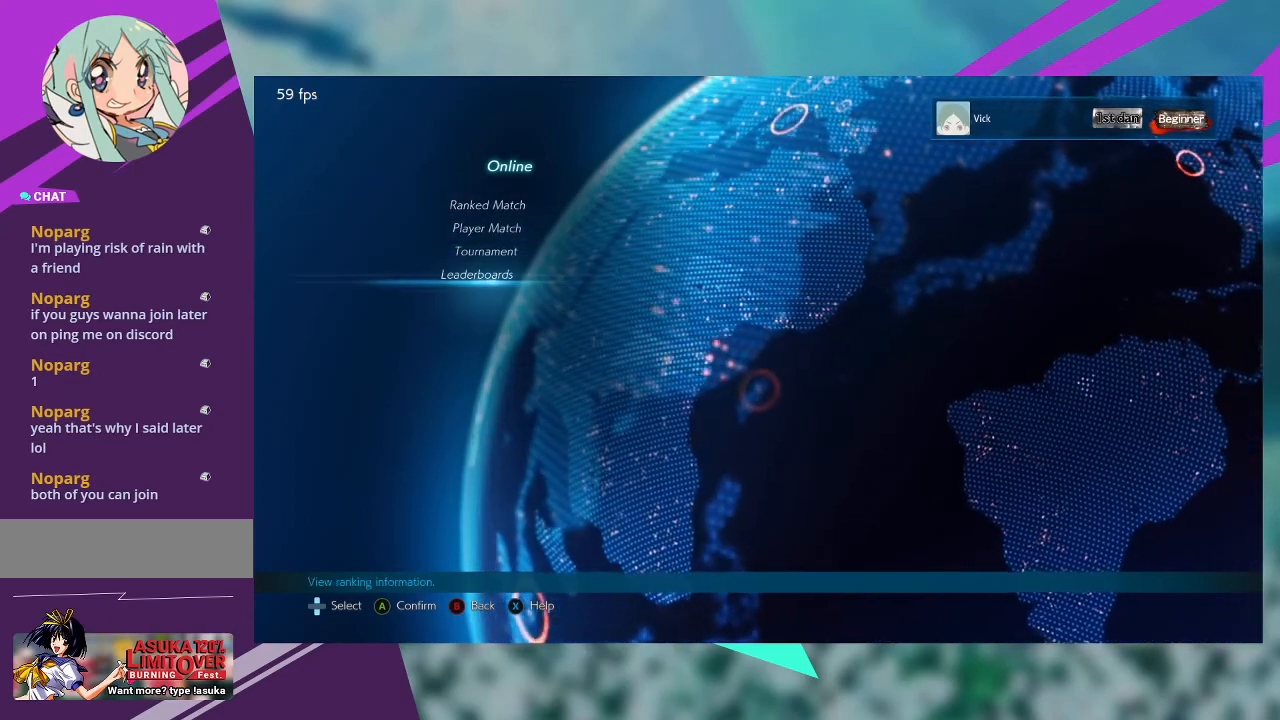
{"dt_ms": 500, "buttons": [], "left_stick": "center", "events": [[33, "left_stick", "center"]]}
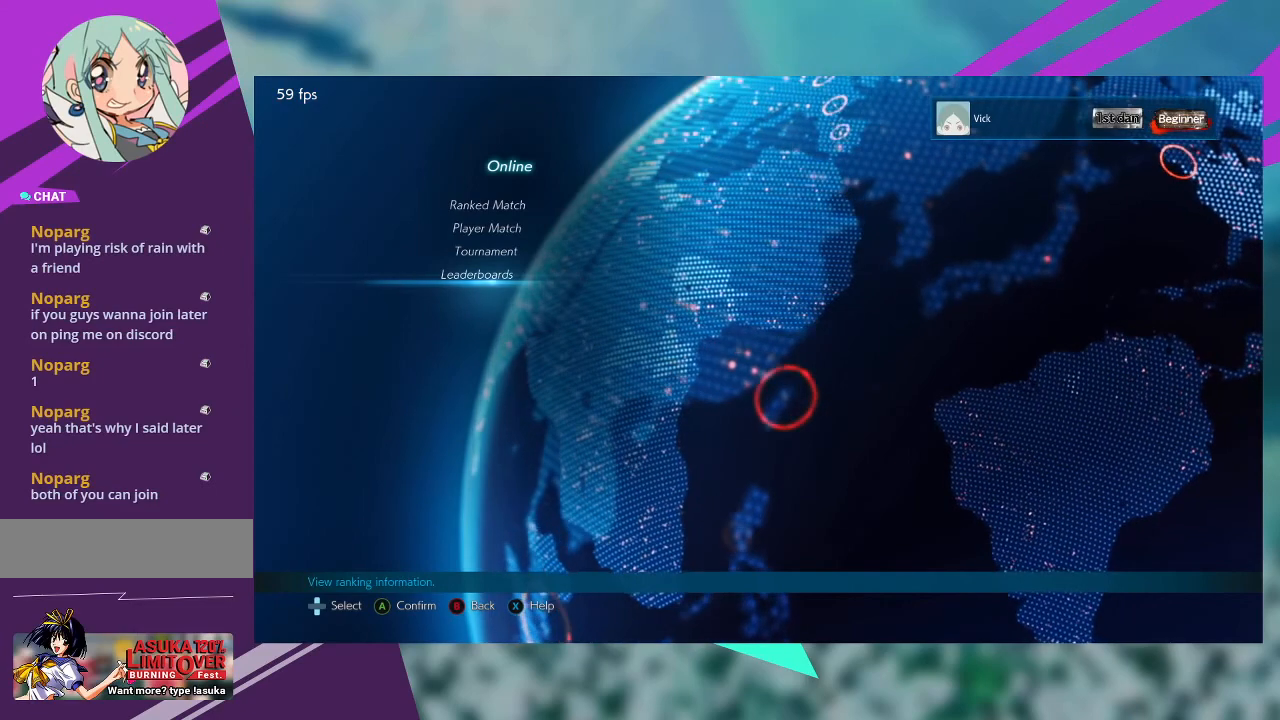
{"dt_ms": 500, "buttons": [], "left_stick": "center"}
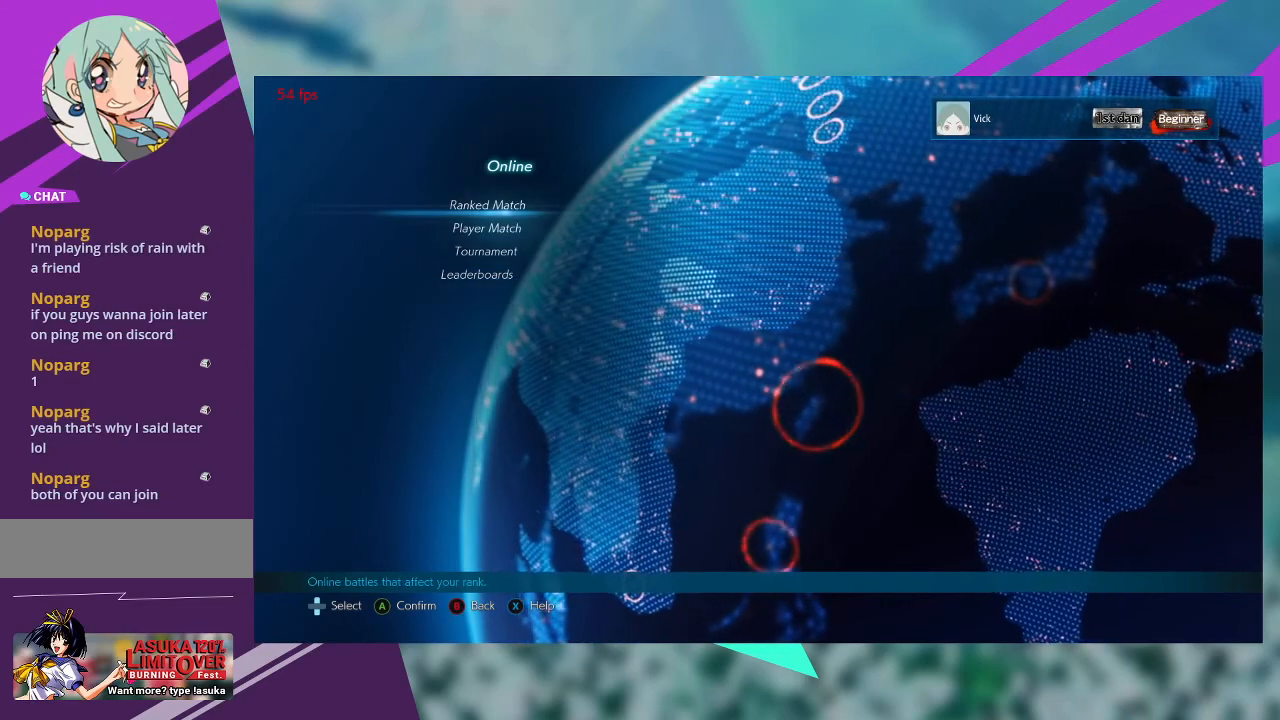
{"dt_ms": 500, "buttons": [], "left_stick": "center", "events": [[300, "CIRCLE", "down"], [400, "CIRCLE", "up"]]}
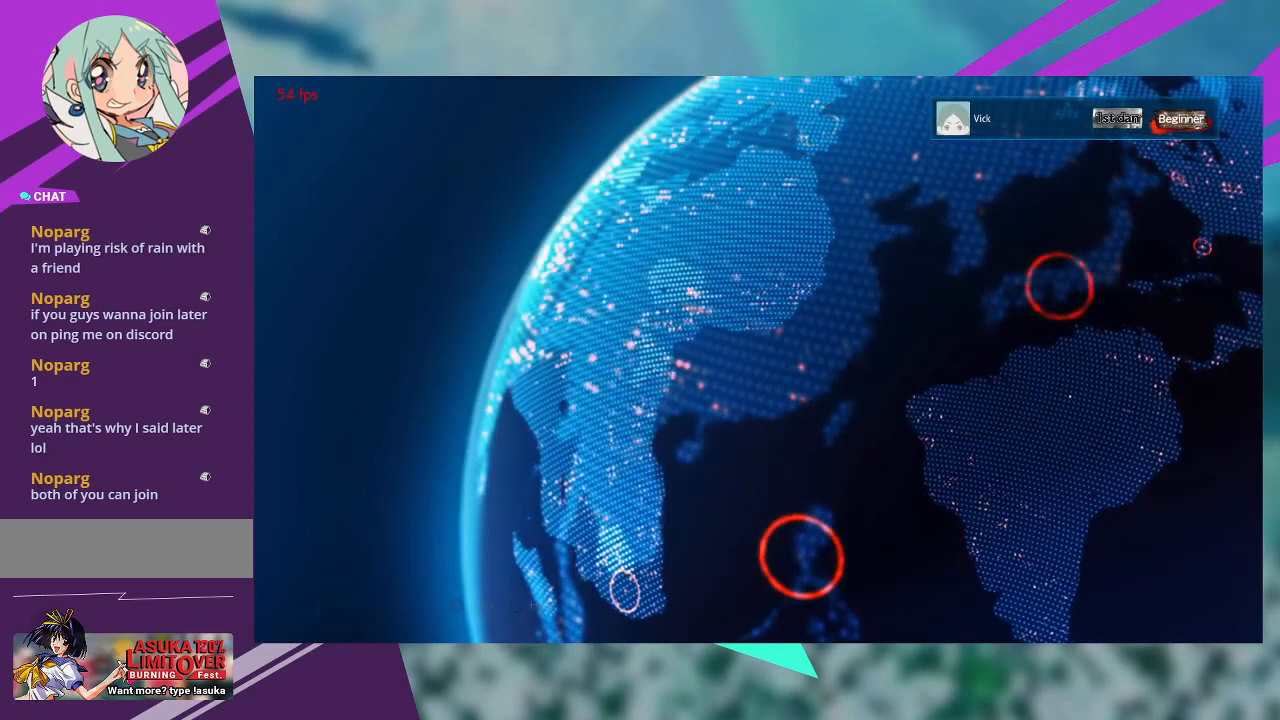
{"dt_ms": 500, "buttons": [], "left_stick": "center", "events": []}
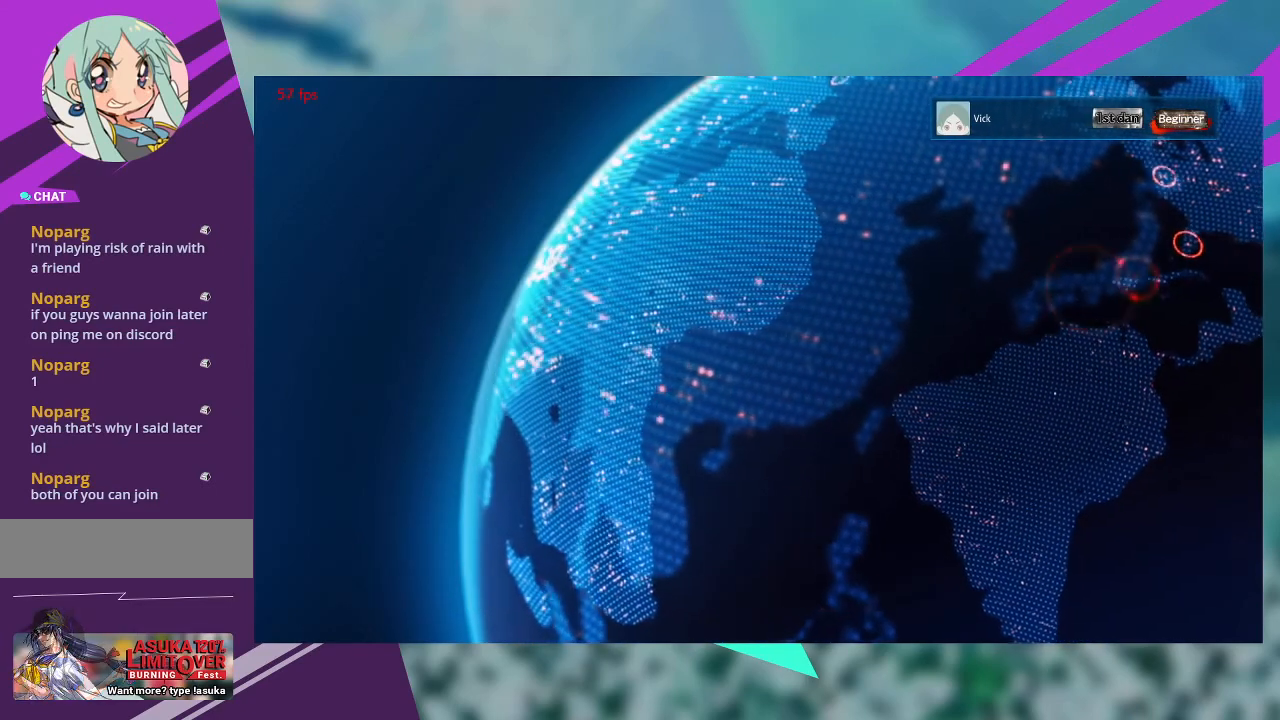
{"dt_ms": 500, "buttons": [], "left_stick": "center", "events": []}
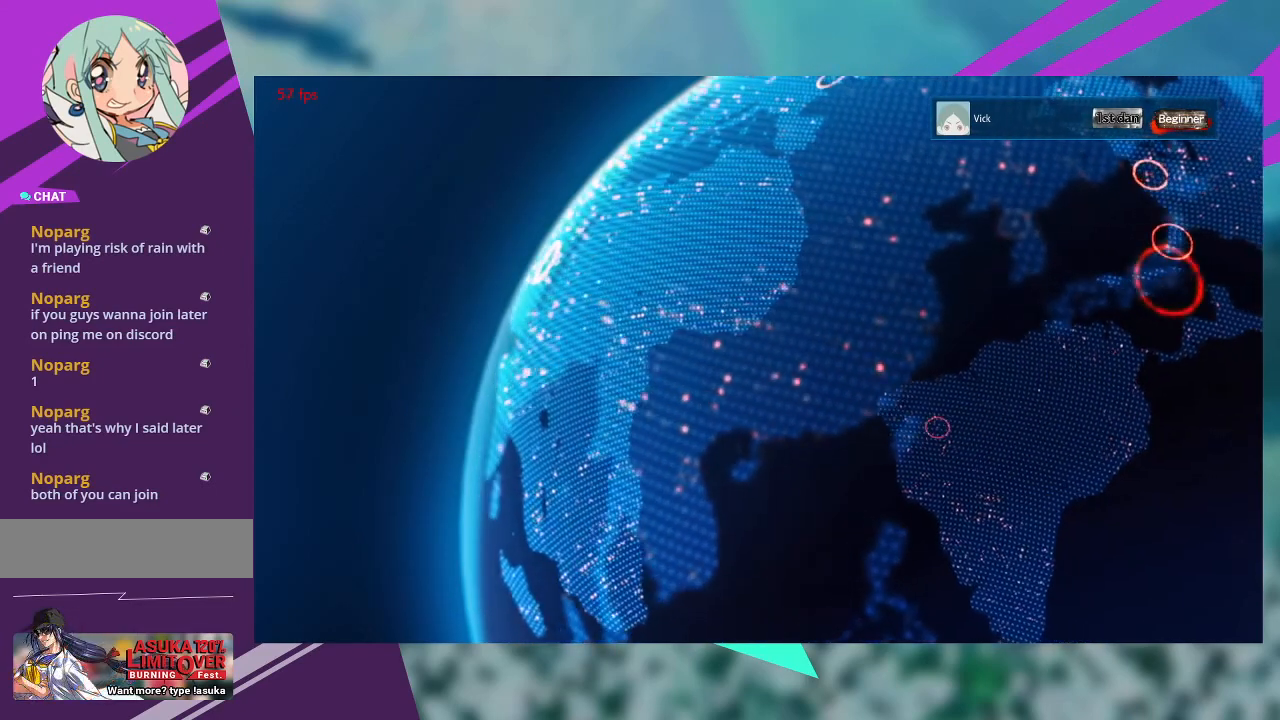
{"dt_ms": 500, "buttons": [], "left_stick": "center", "events": []}
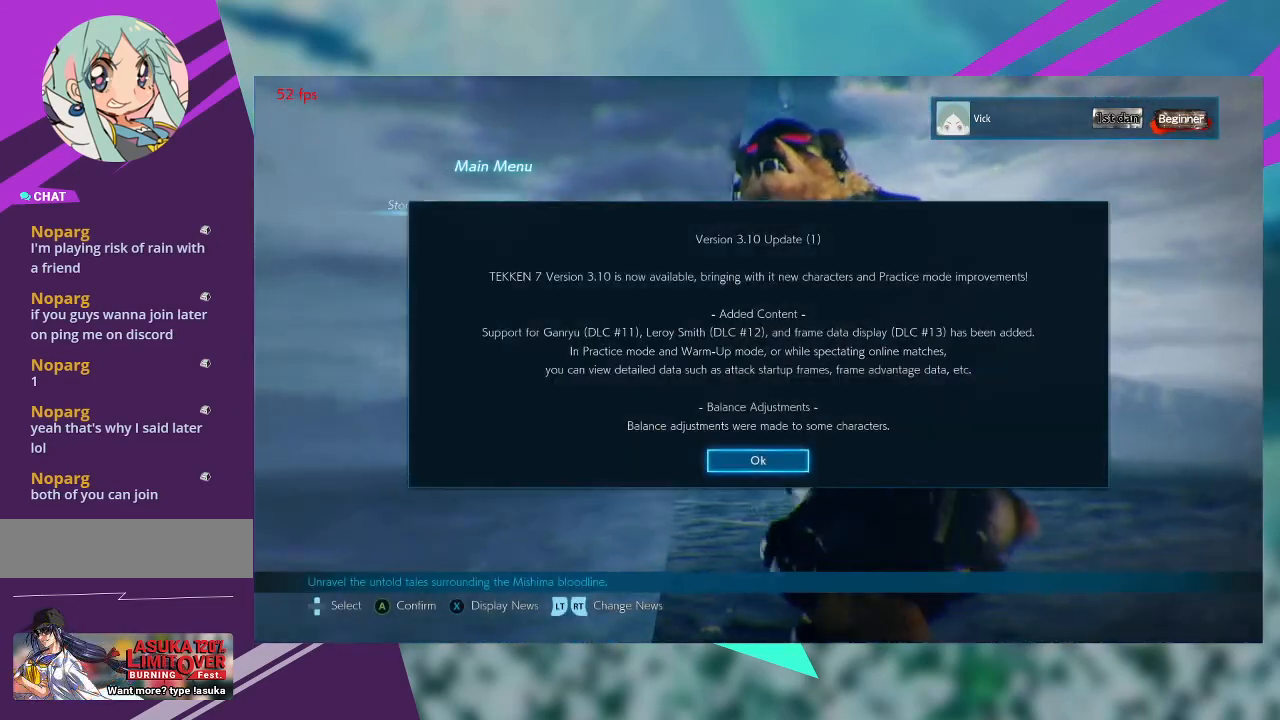
{"dt_ms": 500, "buttons": [], "left_stick": "center", "events": []}
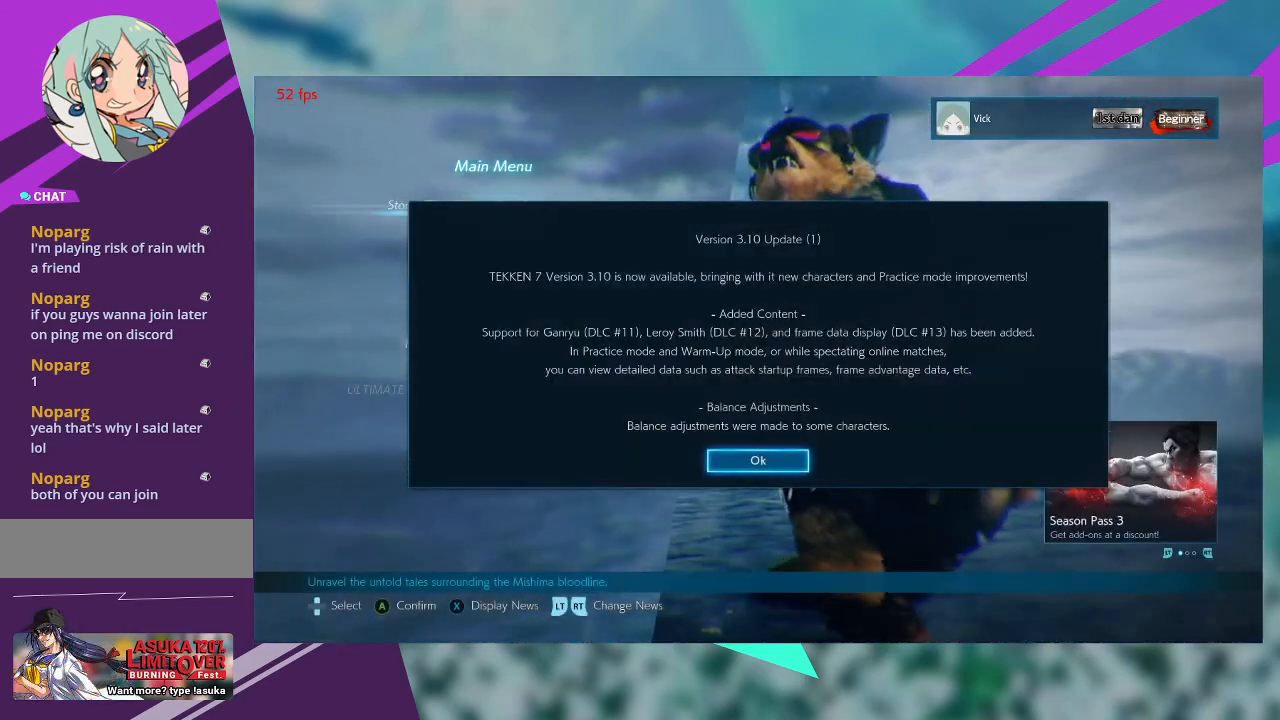
{"dt_ms": 500, "buttons": [], "left_stick": "center", "events": [[33, "CROSS", "down"], [133, "CROSS", "up"]]}
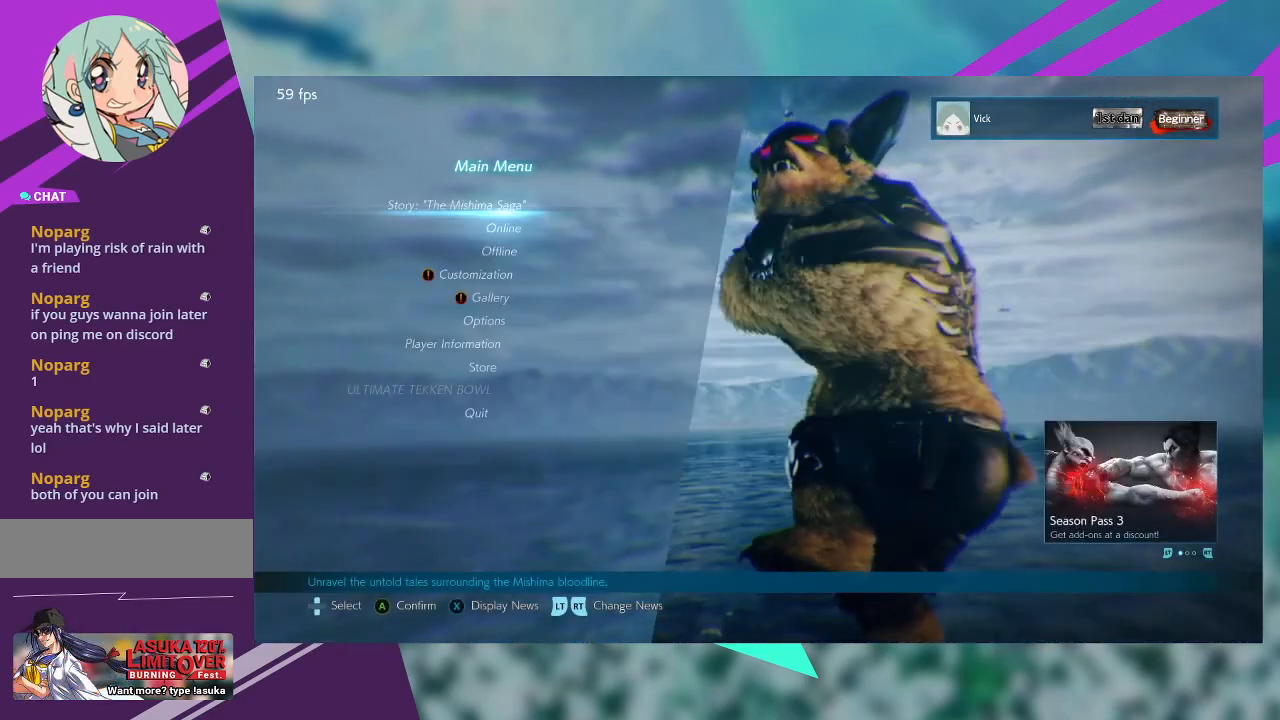
{"dt_ms": 500, "buttons": [], "left_stick": "center", "events": []}
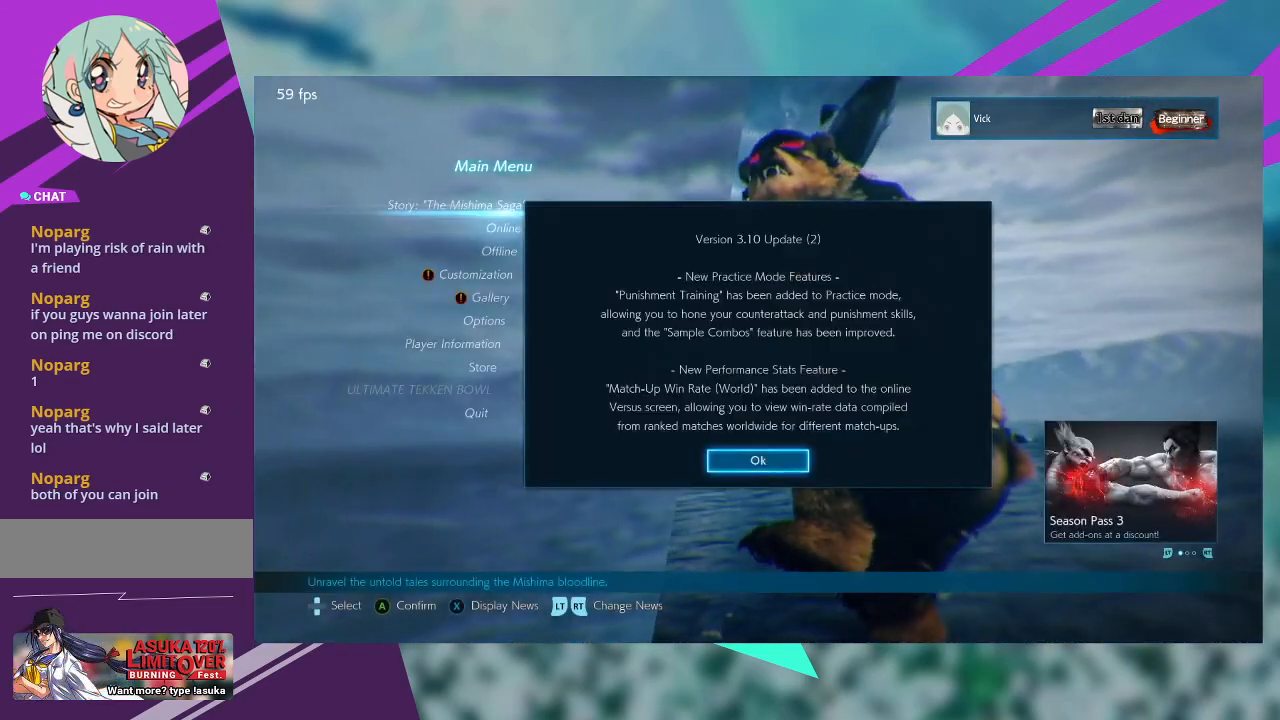
{"dt_ms": 500, "buttons": [], "left_stick": "center", "events": [[233, "CROSS", "down"], [300, "CROSS", "up"]]}
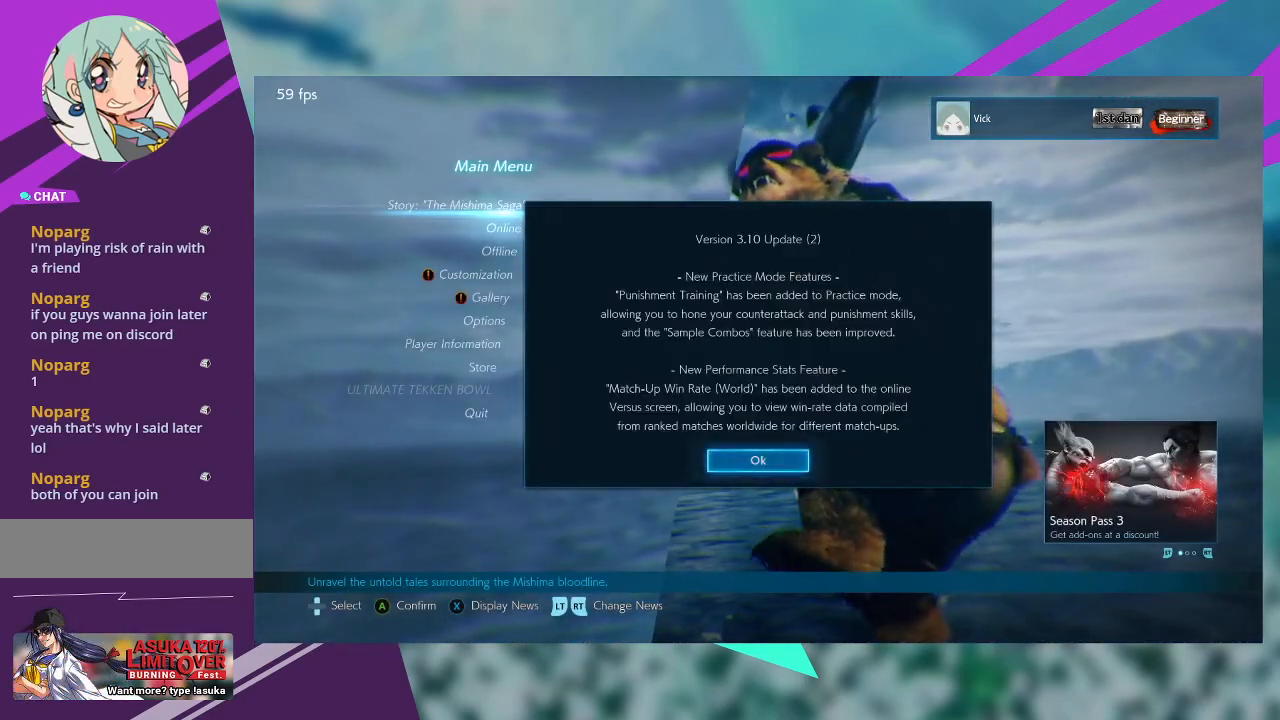
{"dt_ms": 500, "buttons": [], "left_stick": "center", "events": []}
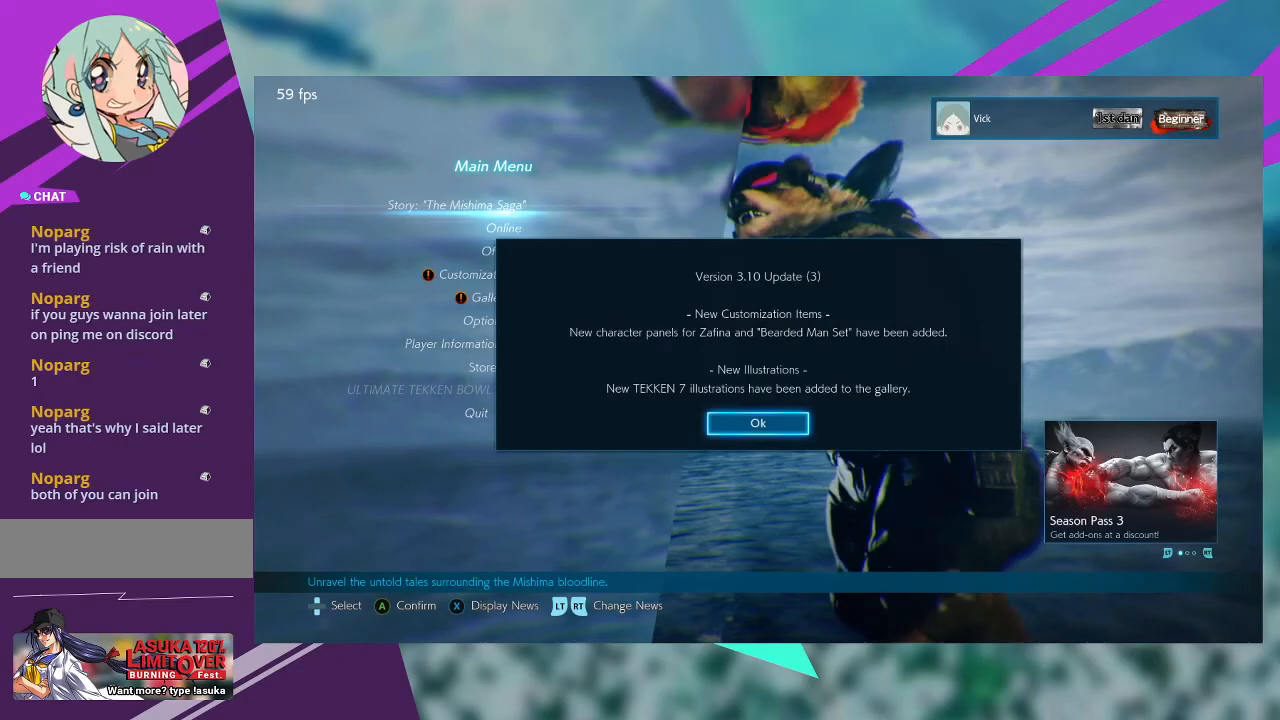
{"dt_ms": 500, "buttons": [], "left_stick": "center", "events": [[300, "CROSS", "down"], [400, "CROSS", "up"]]}
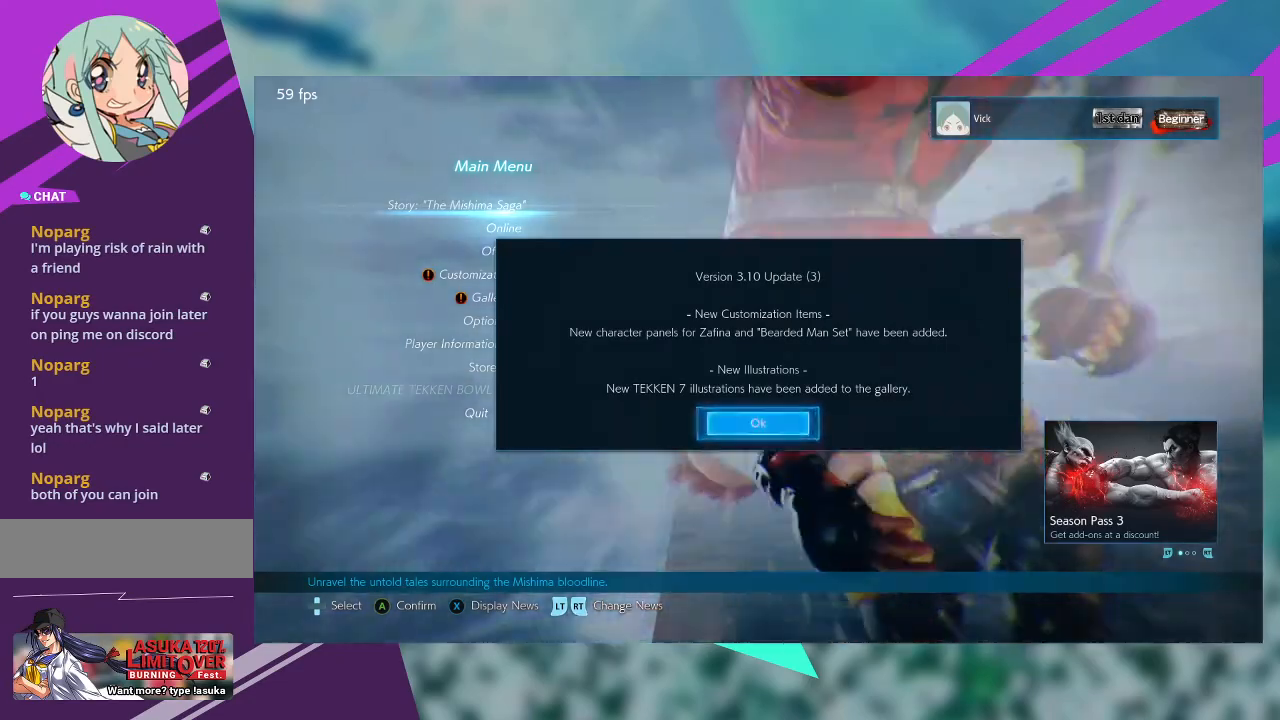
{"dt_ms": 500, "buttons": [], "left_stick": "center", "events": []}
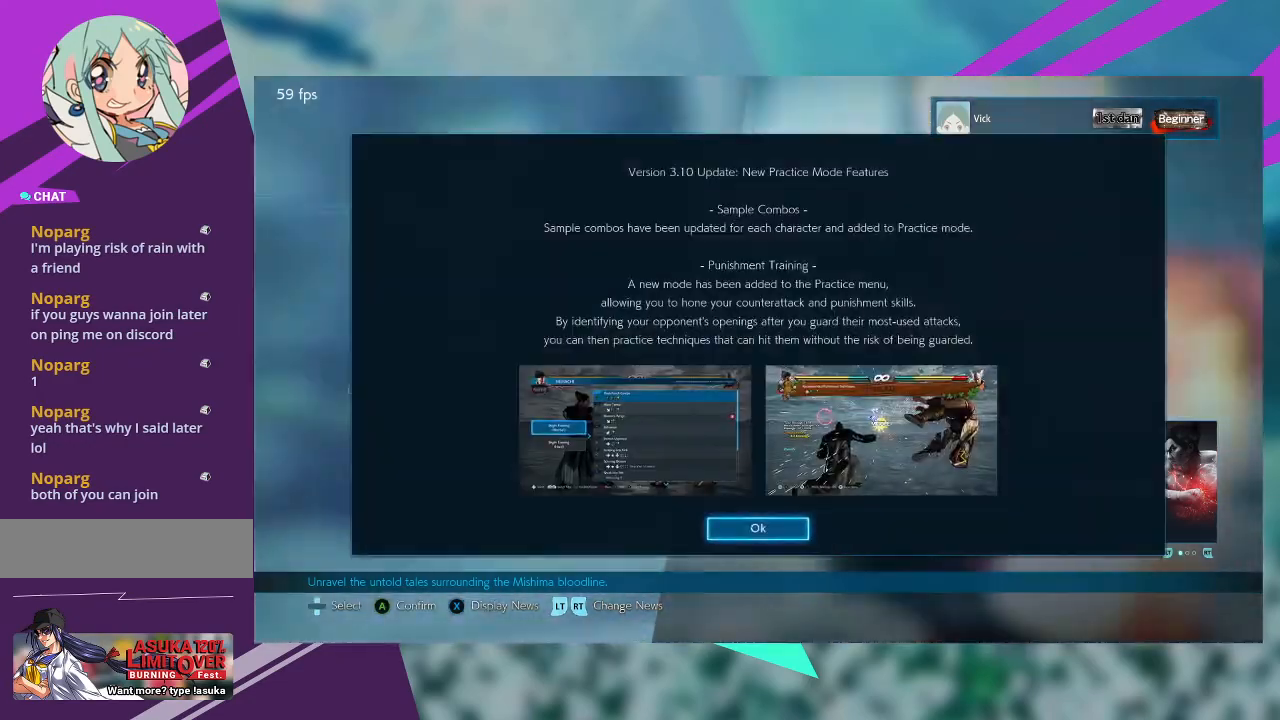
{"dt_ms": 500, "buttons": [], "left_stick": "center", "events": [[400, "CROSS", "down"], [500, "CROSS", "up"]]}
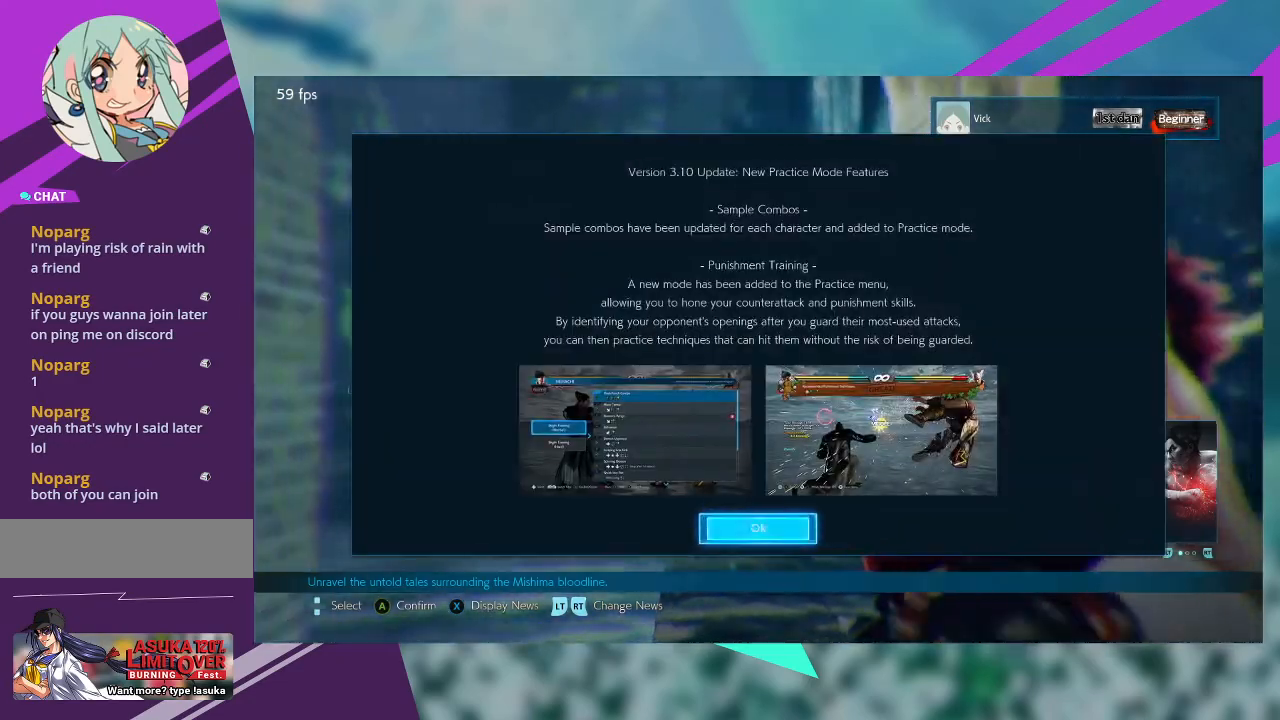
{"dt_ms": 500, "buttons": [], "left_stick": "center", "events": []}
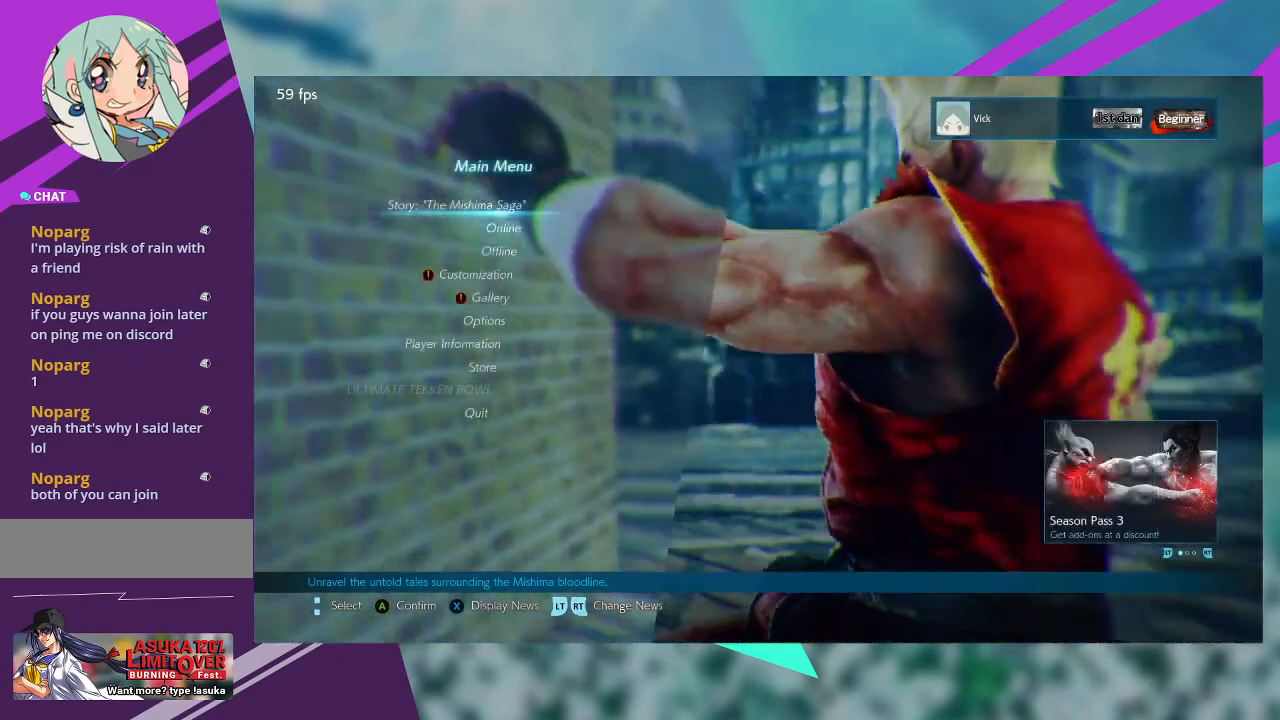
{"dt_ms": 500, "buttons": [], "left_stick": "center", "events": []}
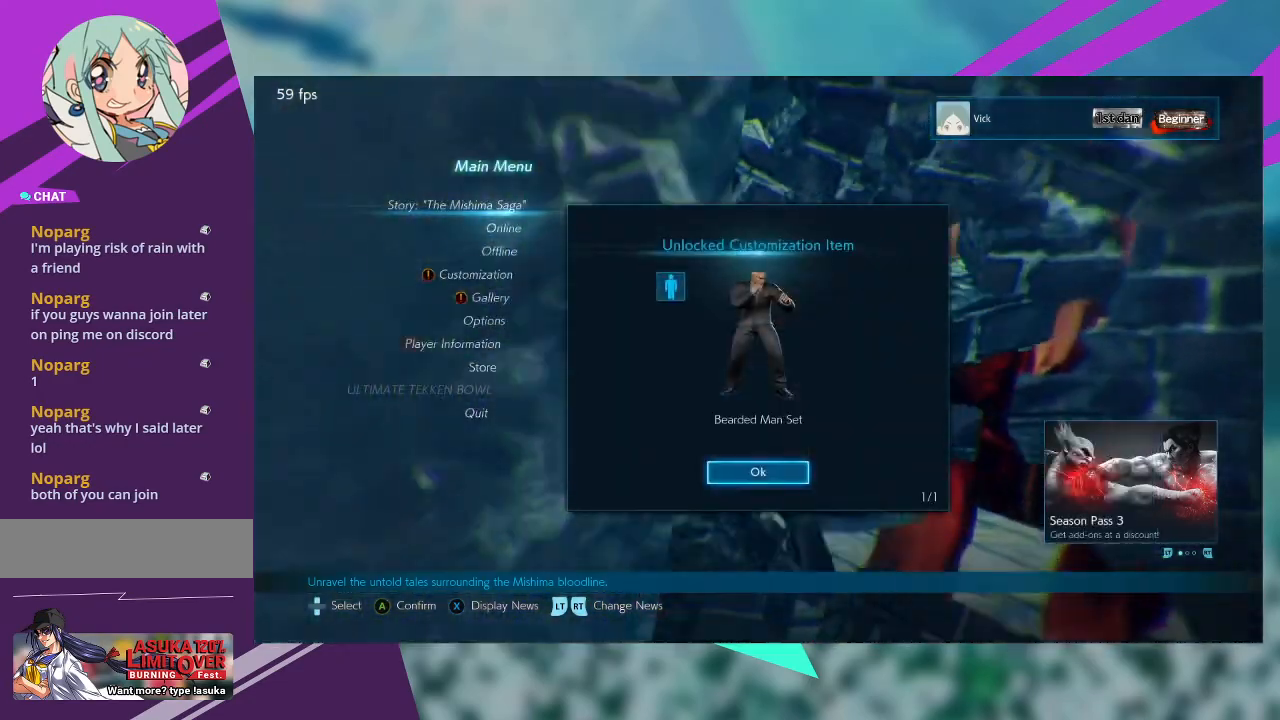
{"dt_ms": 500, "buttons": [], "left_stick": "center", "events": [[67, "CROSS", "down"], [200, "CROSS", "up"]]}
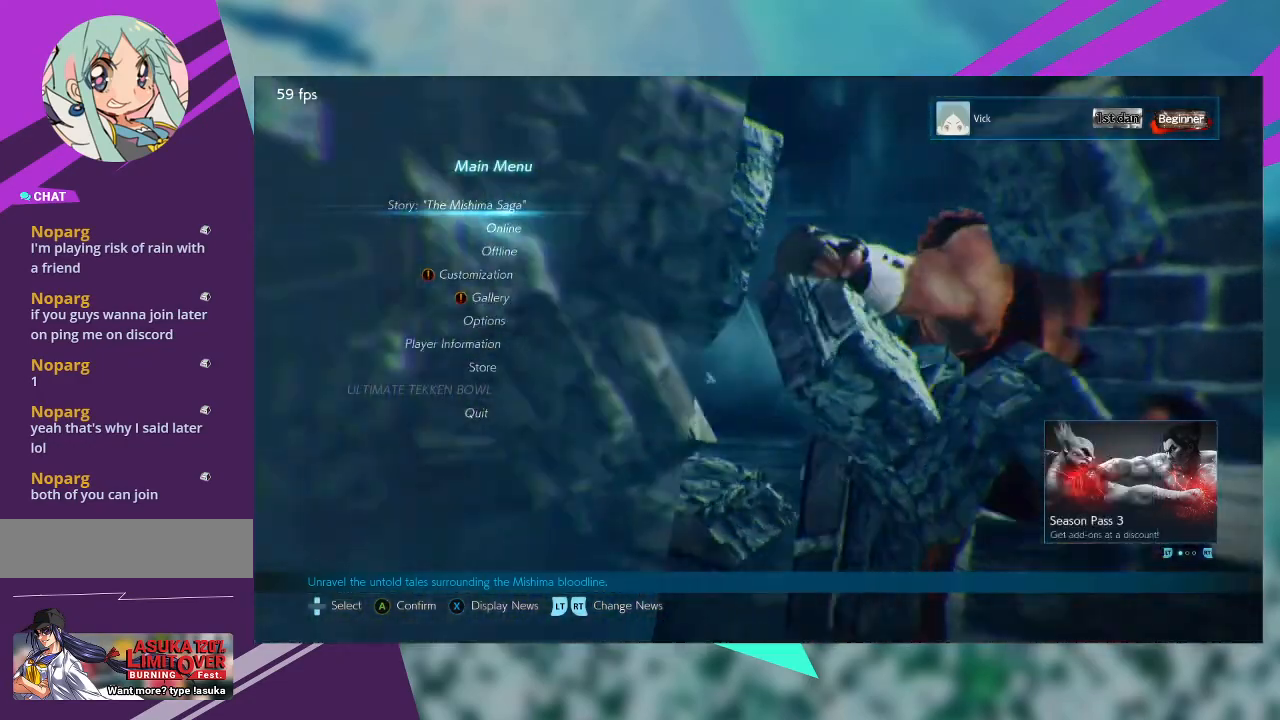
{"dt_ms": 500, "buttons": [], "left_stick": "center", "events": []}
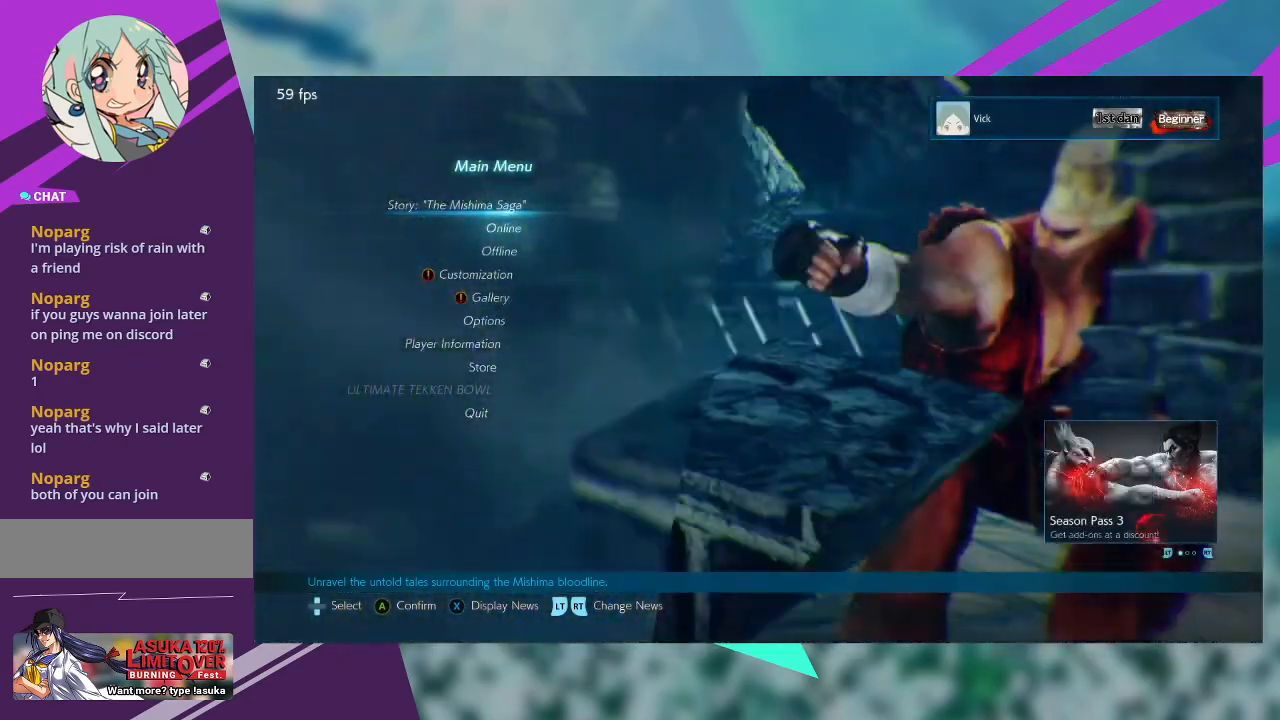
{"dt_ms": 500, "buttons": [], "left_stick": "center", "events": [[33, "CROSS", "down"], [167, "CROSS", "up"]]}
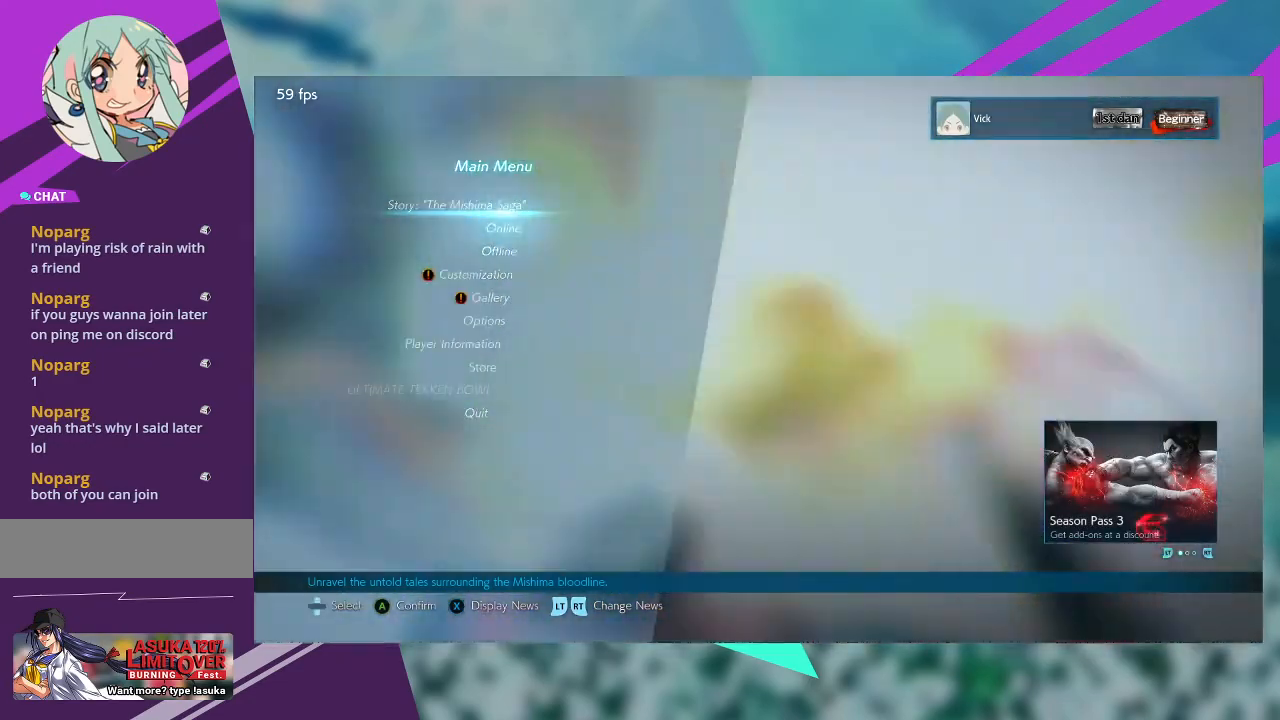
{"dt_ms": 1000, "buttons": [], "left_stick": "down"}
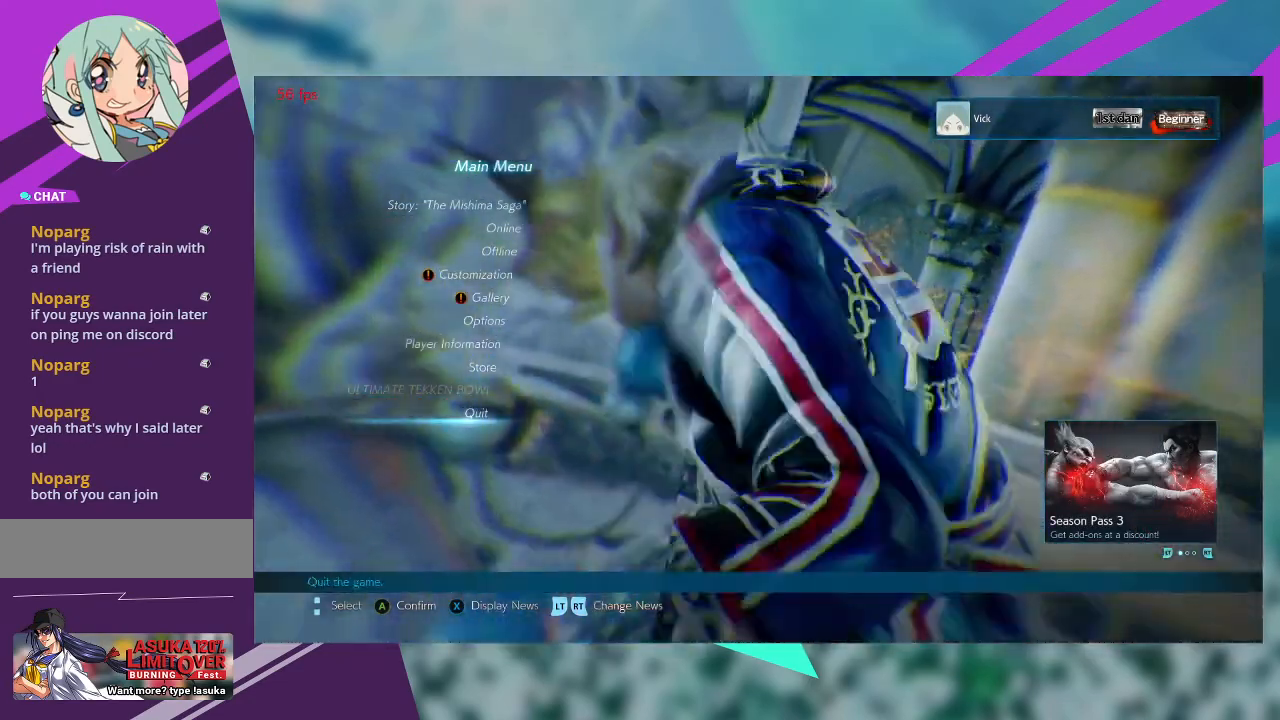
{"dt_ms": 500, "buttons": [], "left_stick": "center", "events": [[33, "left_stick", "center"], [100, "CROSS", "down"], [233, "CROSS", "up"]]}
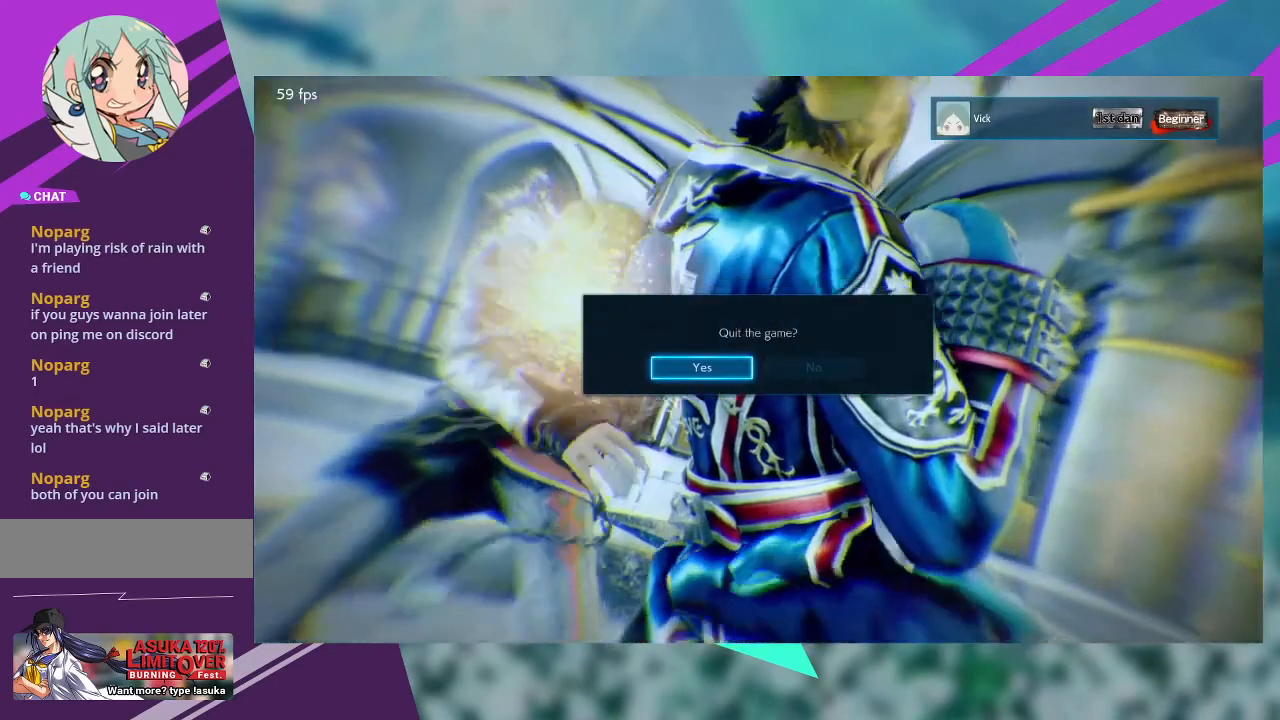
{"dt_ms": 500, "buttons": [], "left_stick": "center", "events": []}
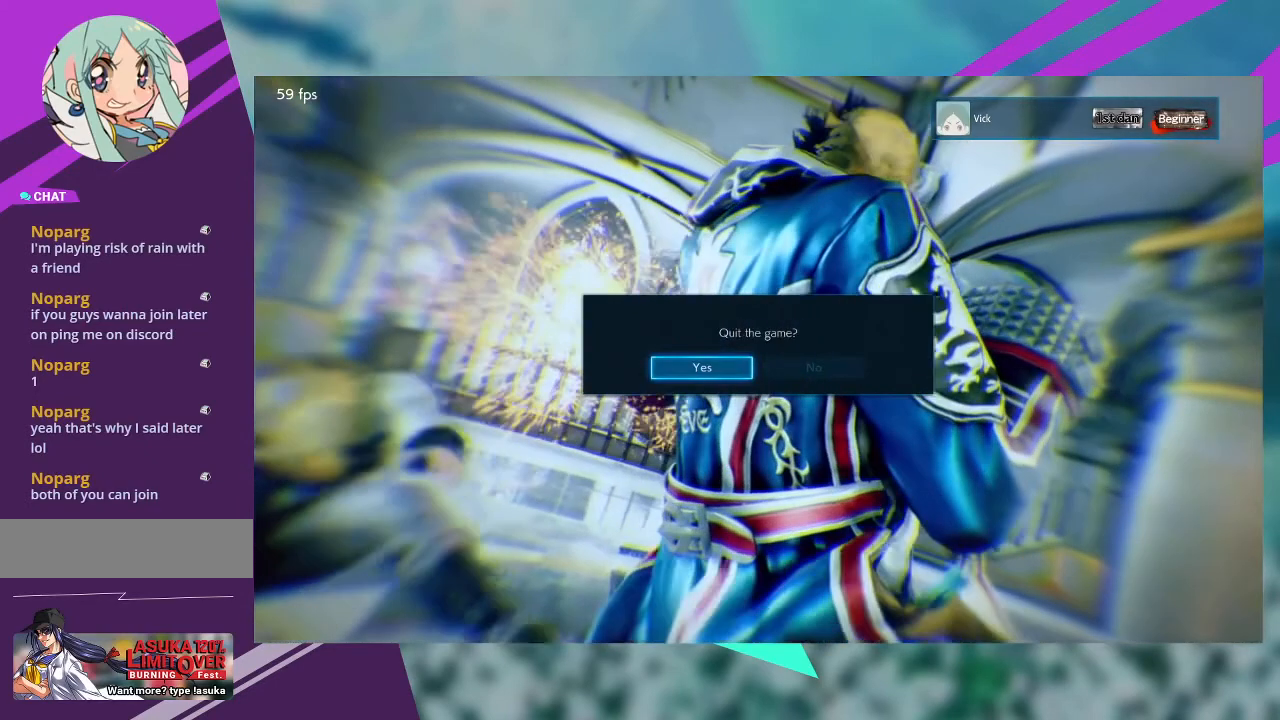
{"dt_ms": 500, "buttons": [], "left_stick": "center", "events": [[167, "CROSS", "down"], [233, "CROSS", "up"]]}